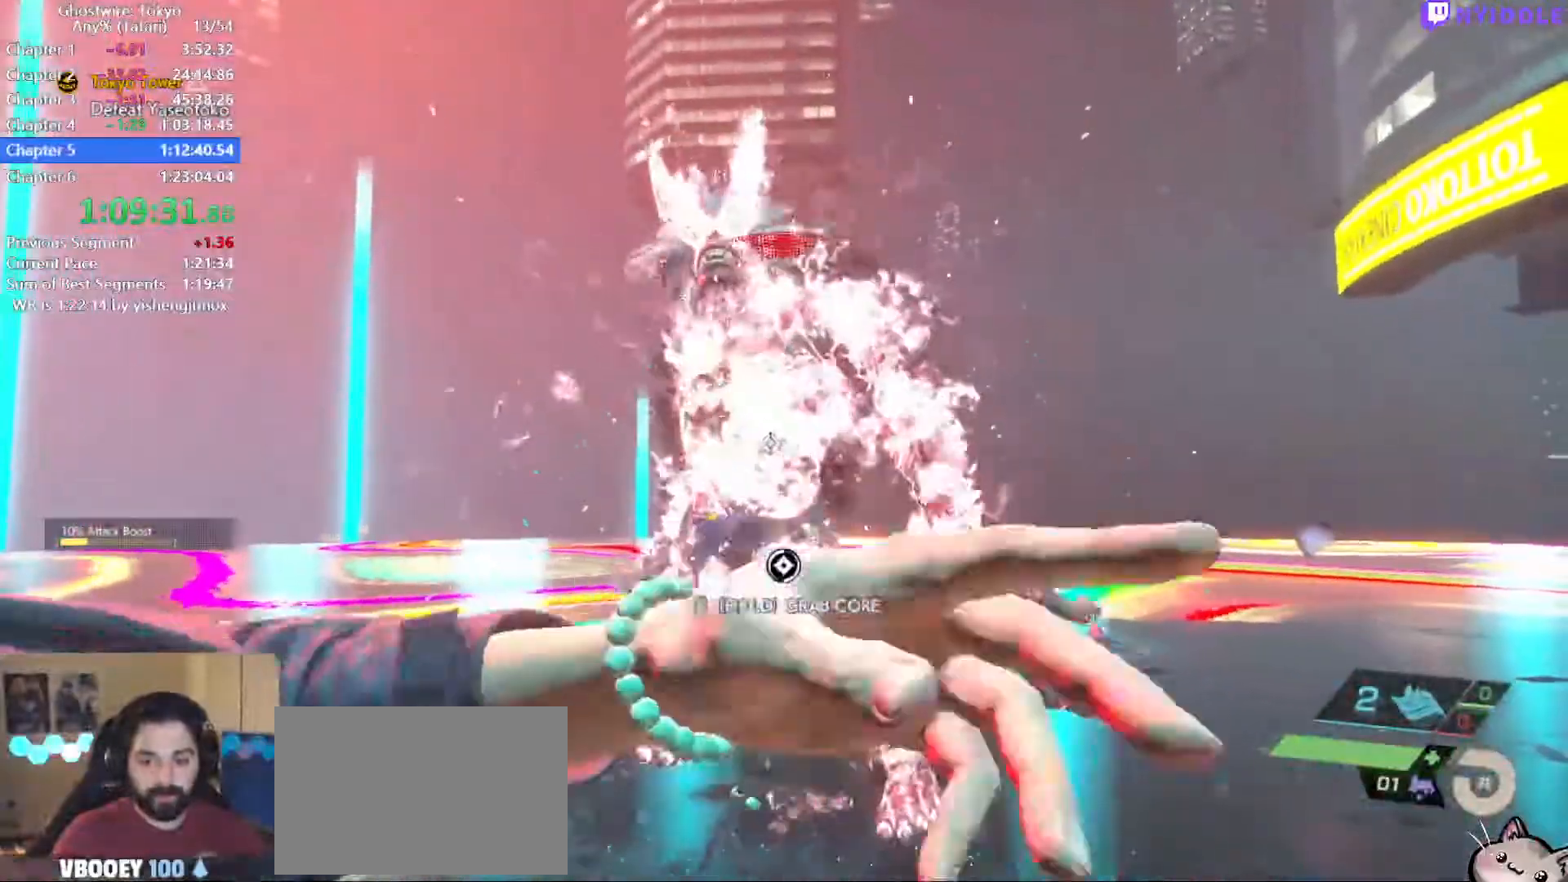
Gameplay with keyboard and mouse; each line is a JSON object with the keys and mouse buttons held at the frame after it. "events" lists presses ("down") and releases ("up") of "1", "2", "3", "4", "5", "a", "alt", "c", "ctrl", "d", "e", "escape", "f", "q", "r", "s", "shift", "space", "tab", "v", "w", "x", "z", "mouse_left", "mouse_middle", "mouse_right", "mouse_wheel_up" and "mouse_wheel_down" between this image and that frame as [ms after this image, input, new state], when the widget could be followed in between. "mouse_left", "mouse_middle", "mouse_right", "mouse_wheel_up", "mouse_wheel_down" = the "left", "middle", "right", "wheel_up", "wheel_down" buttons of the "mouse" list. No other keys are recorded. Not read: mouse_move.
{"keys": [], "mouse": ["right"], "events": []}
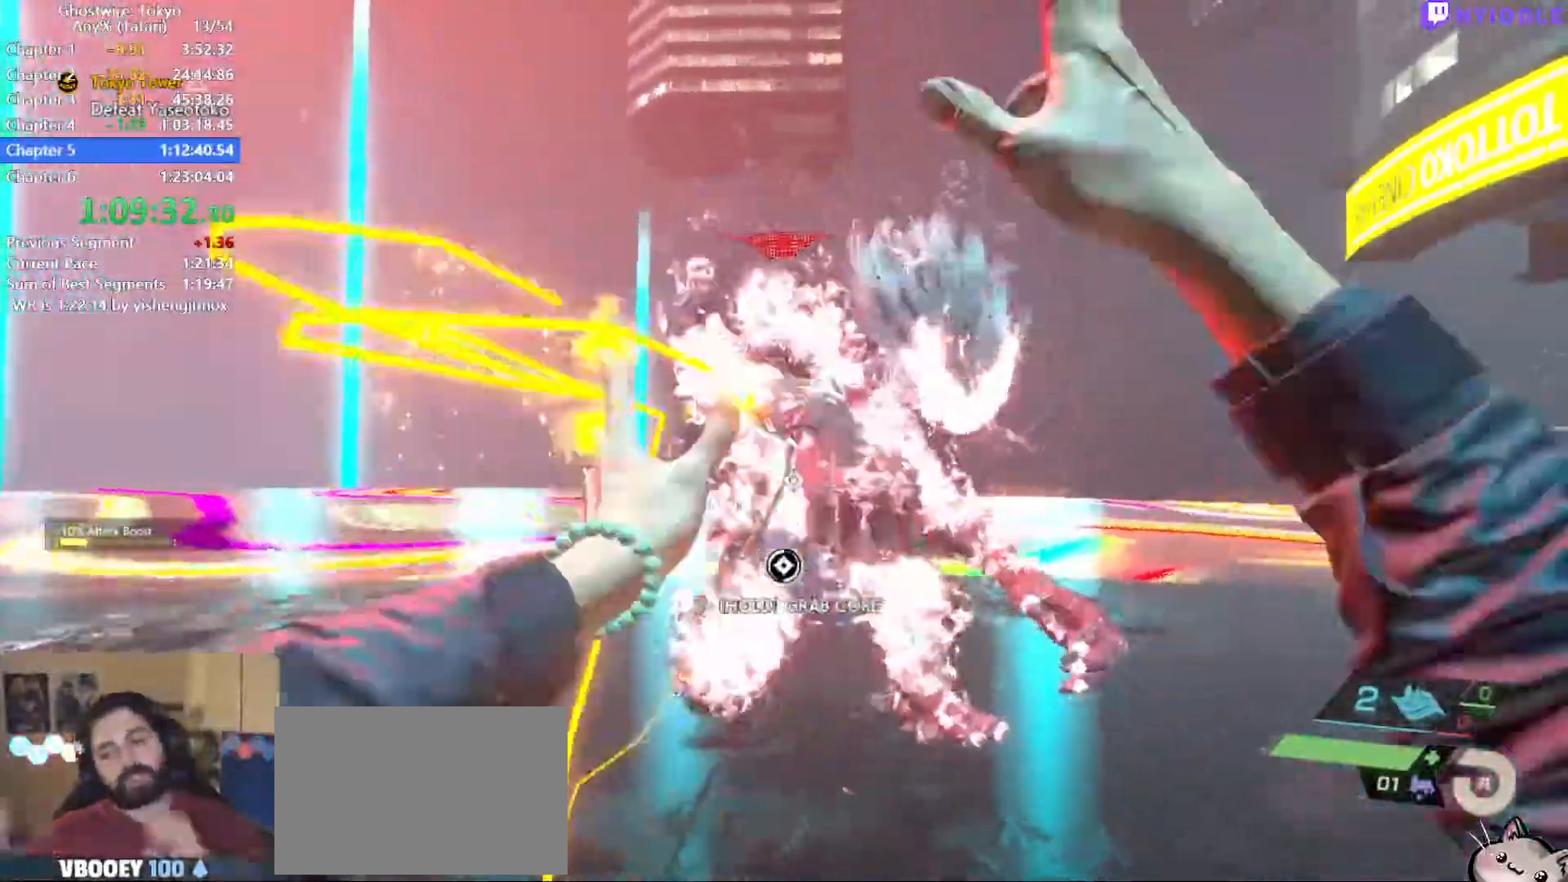
{"keys": [], "mouse": ["right"], "events": []}
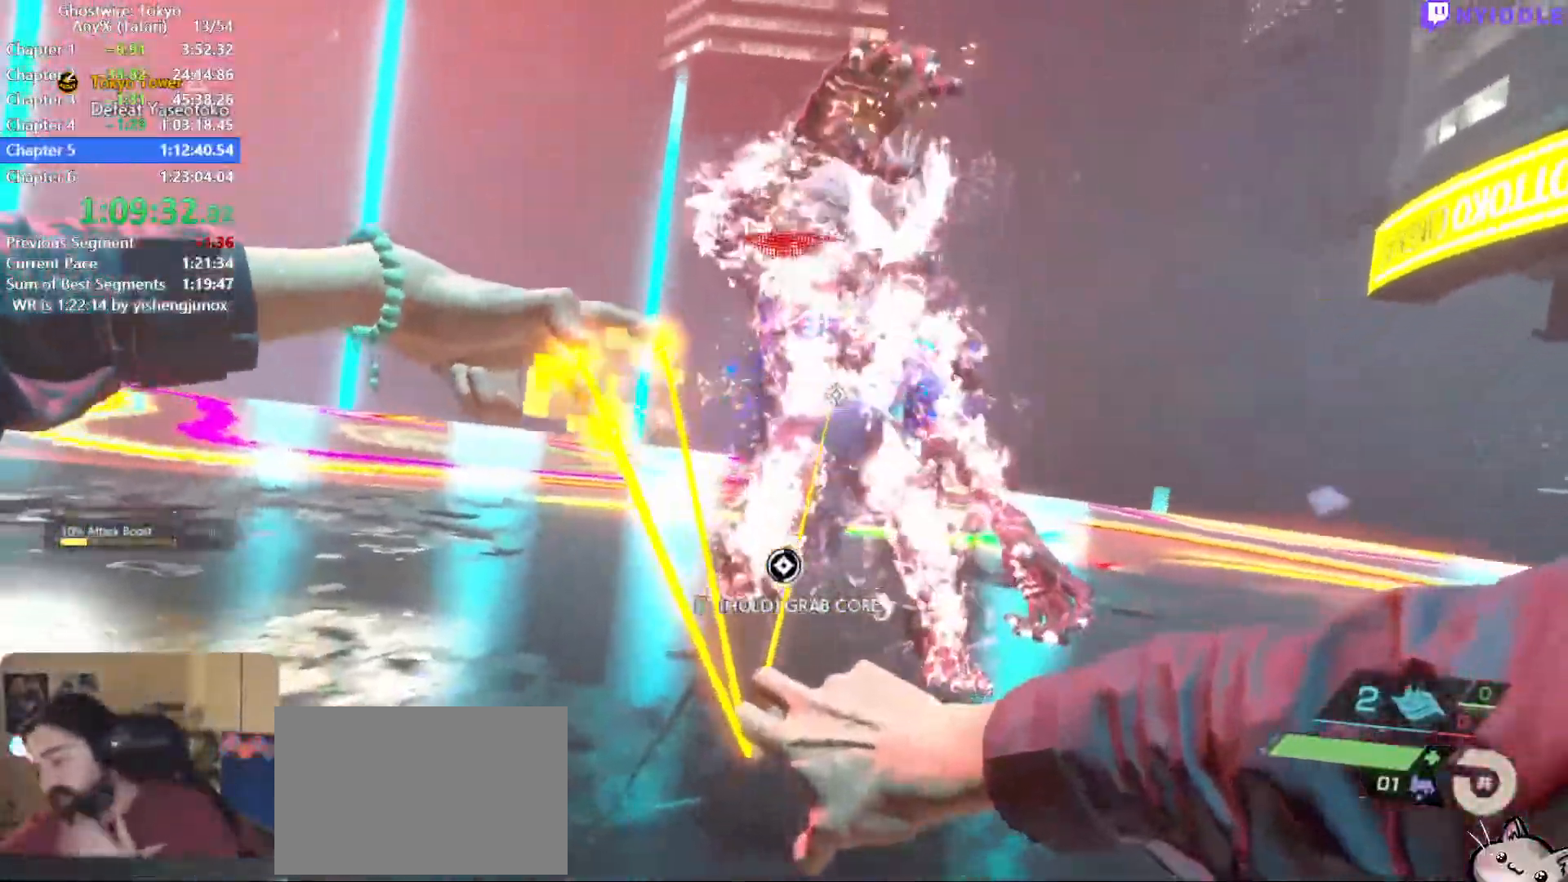
{"keys": [], "mouse": ["right"], "events": []}
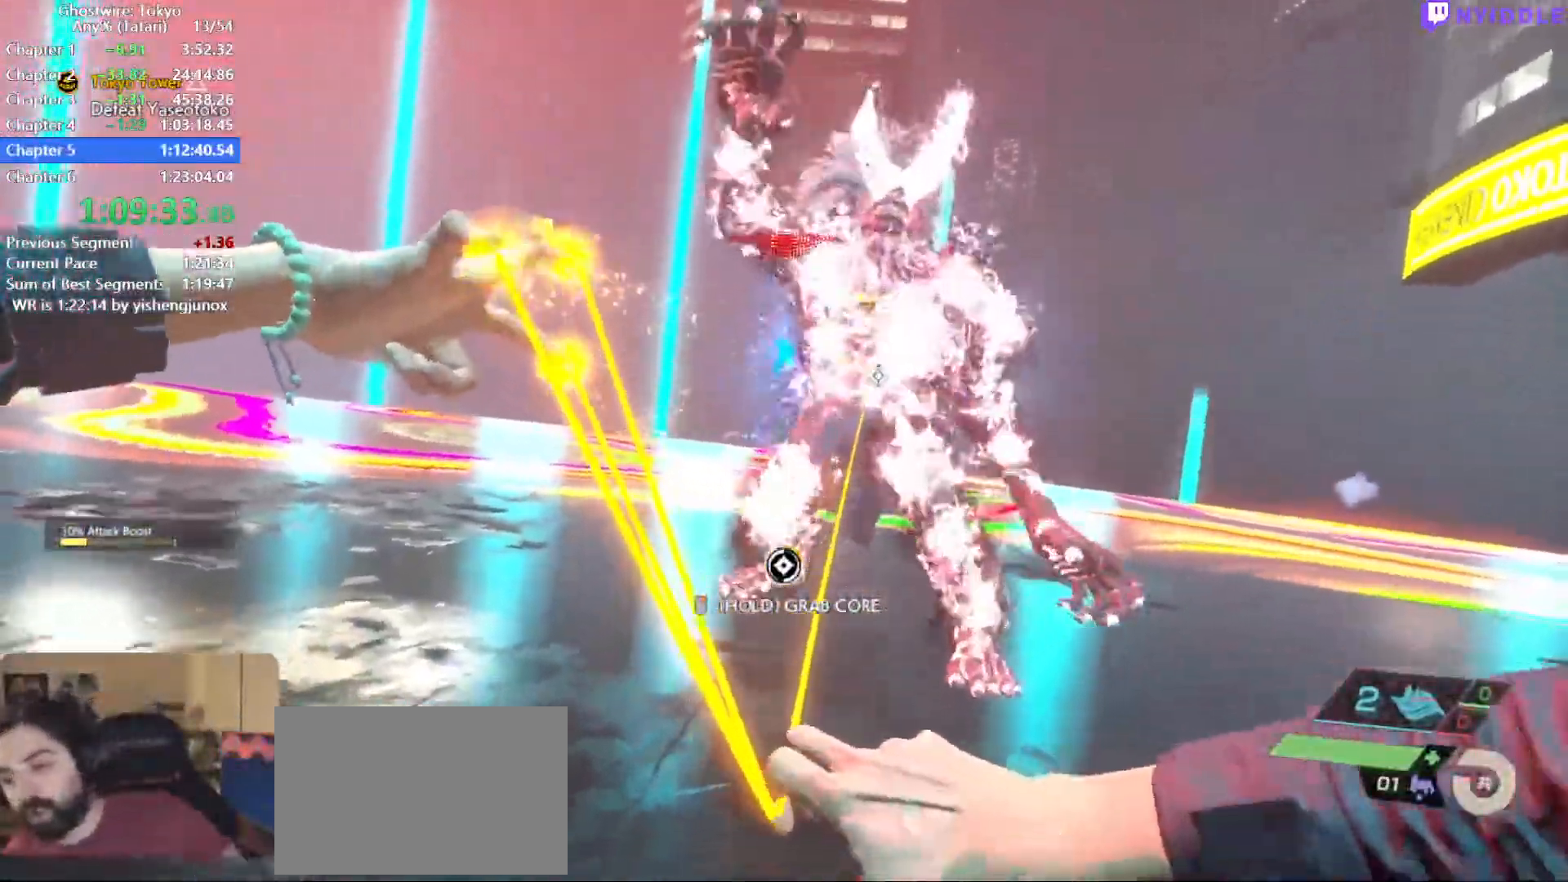
{"keys": [], "mouse": ["right"], "events": []}
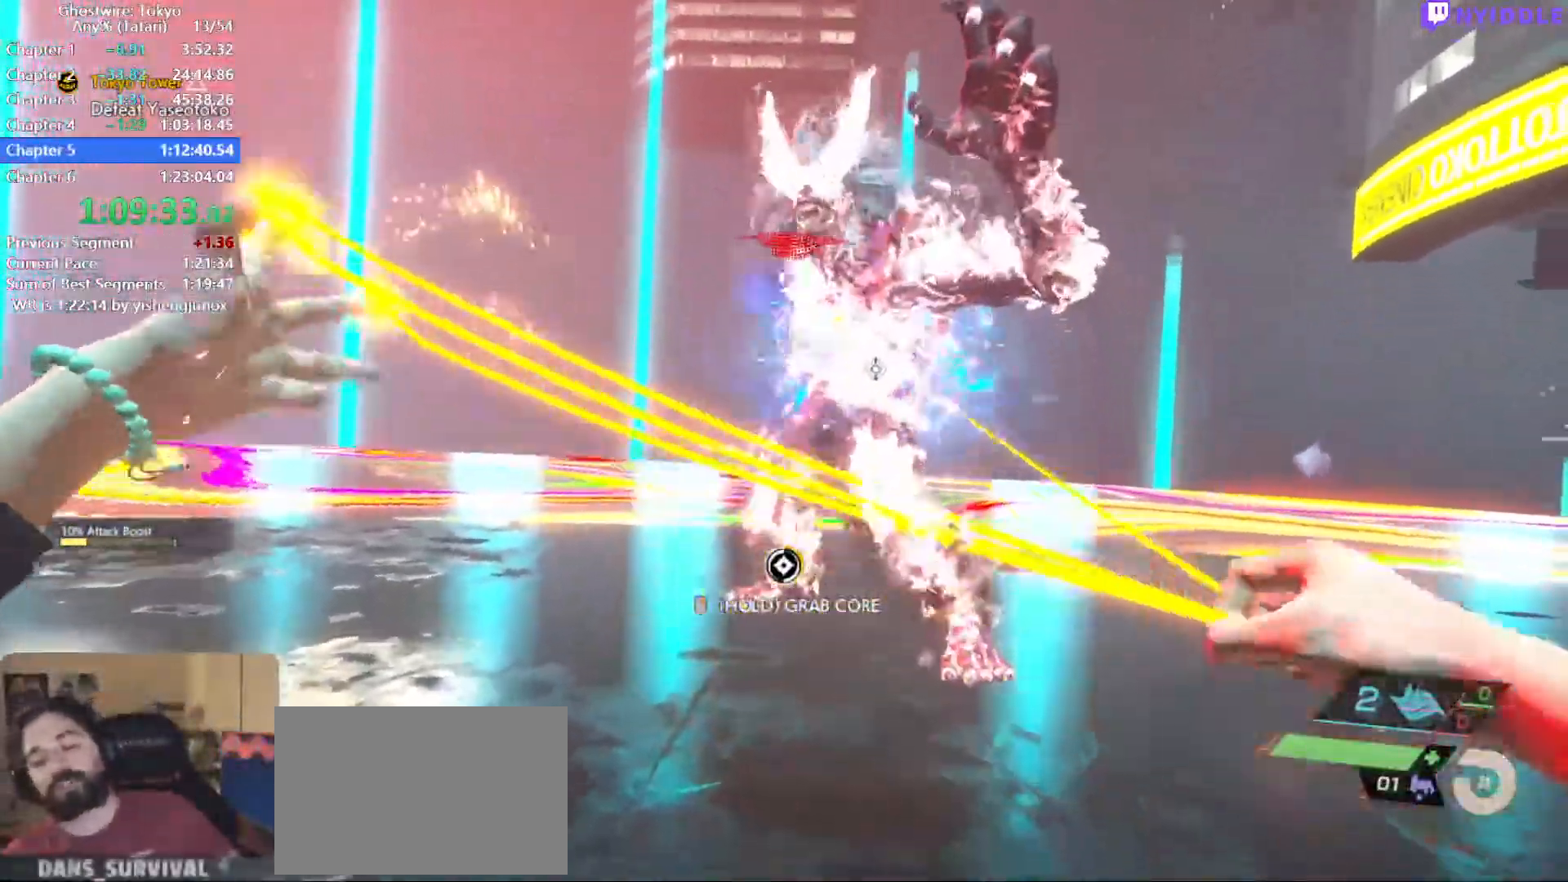
{"keys": [], "mouse": ["right"], "events": []}
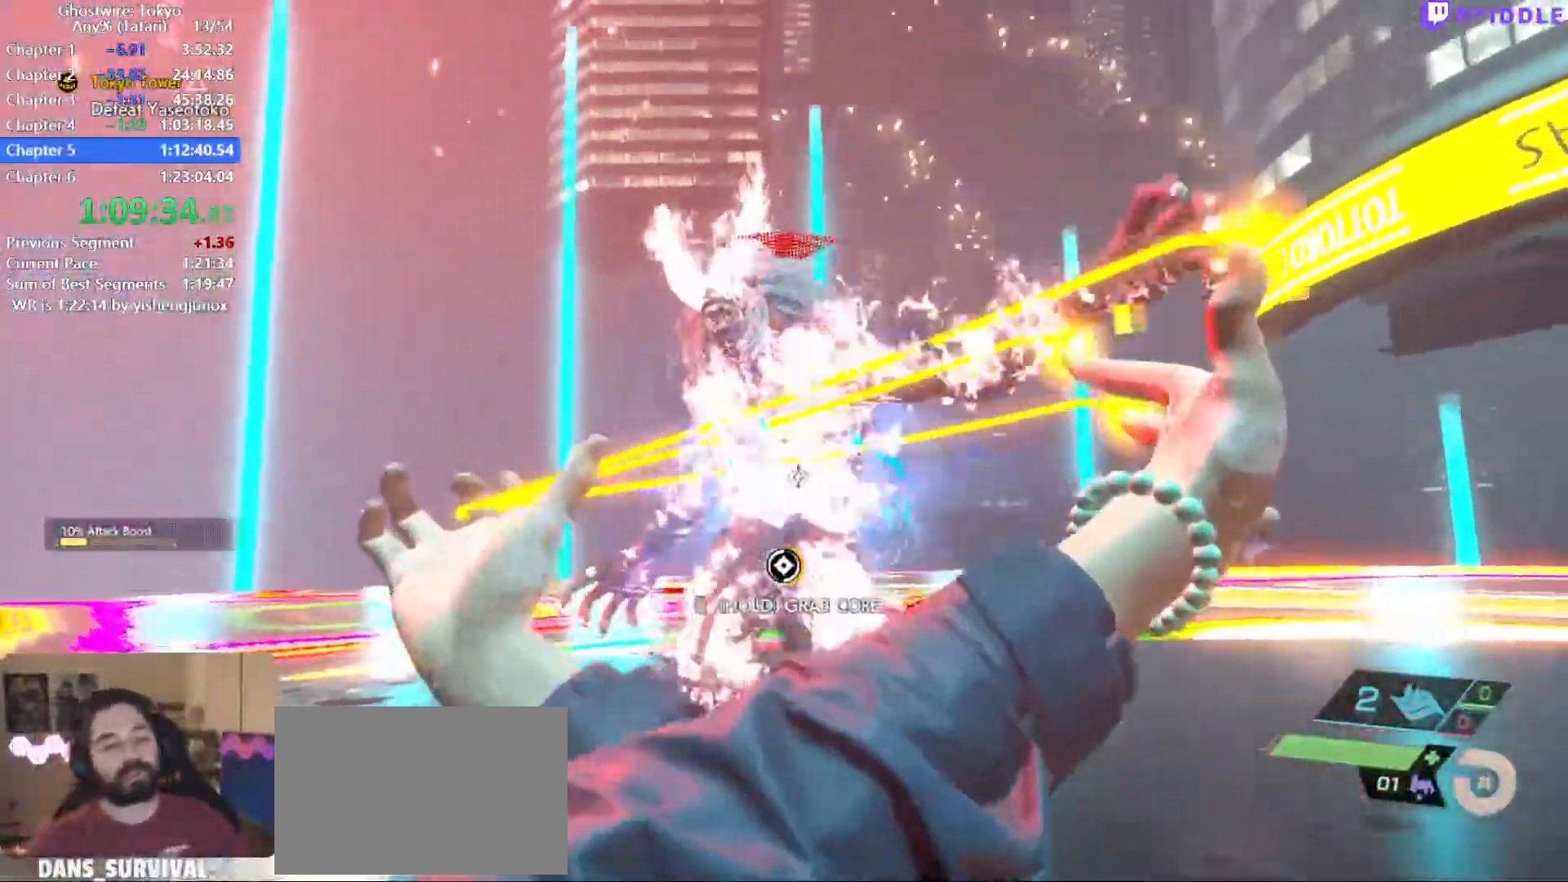
{"keys": [], "mouse": ["right"], "events": []}
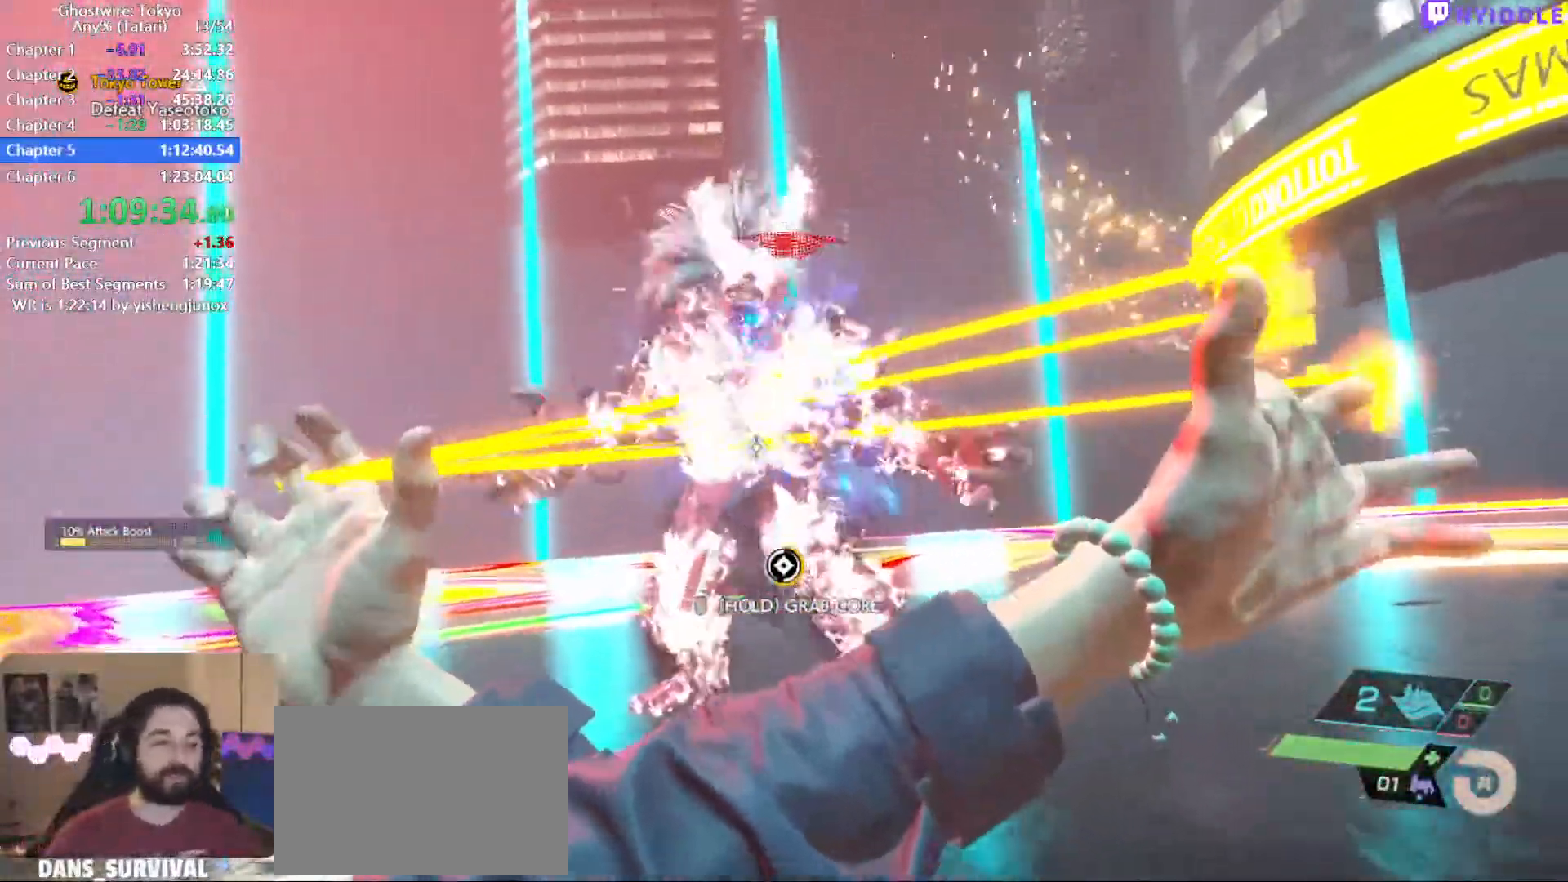
{"keys": [], "mouse": ["right"], "events": []}
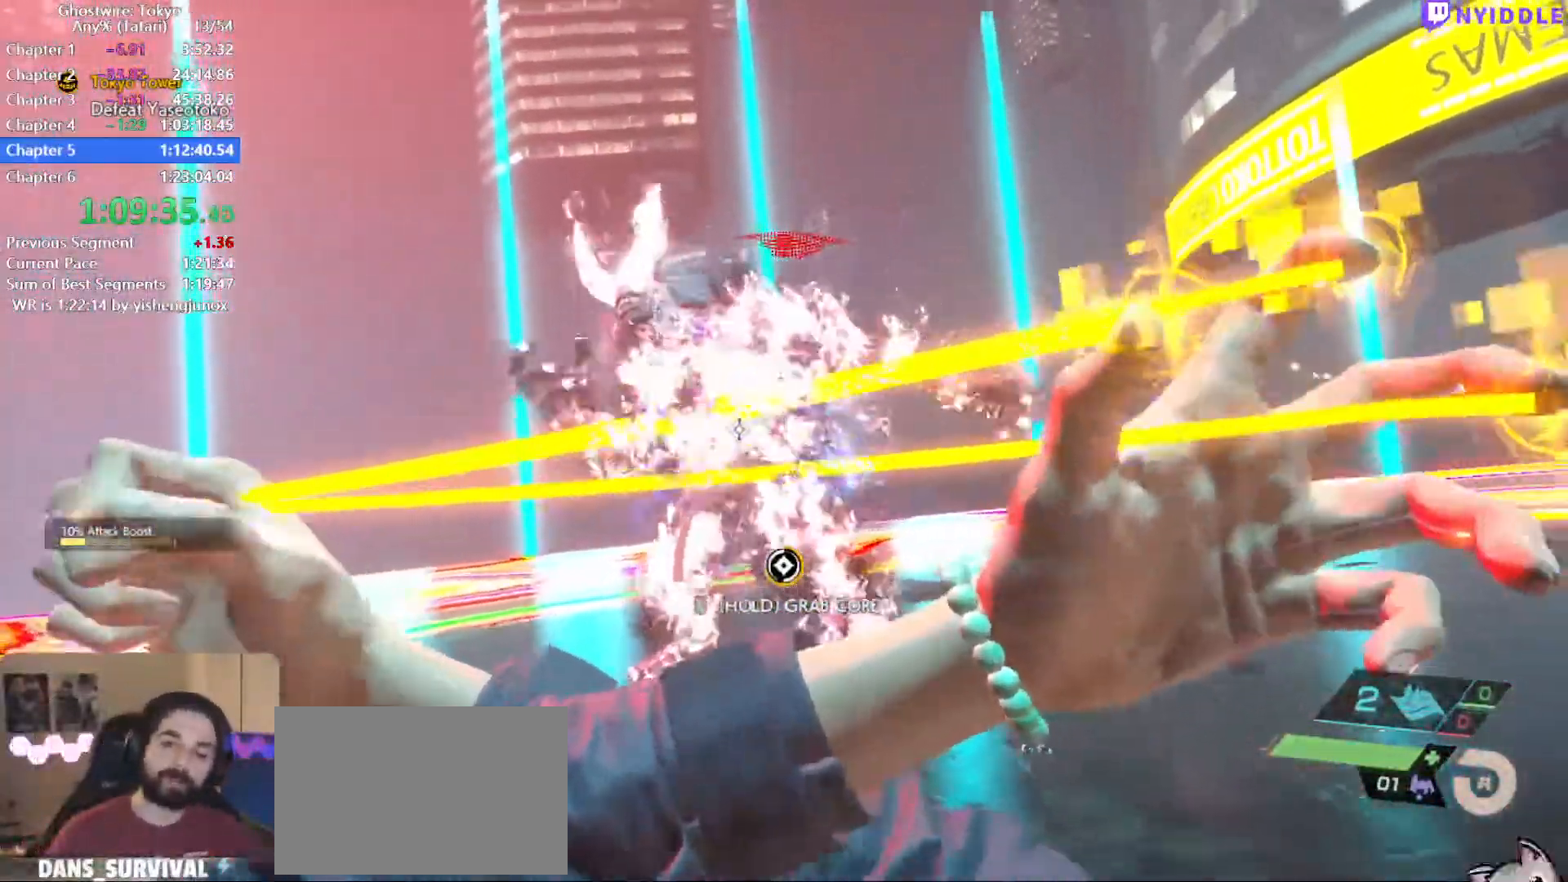
{"keys": [], "mouse": ["right"], "events": []}
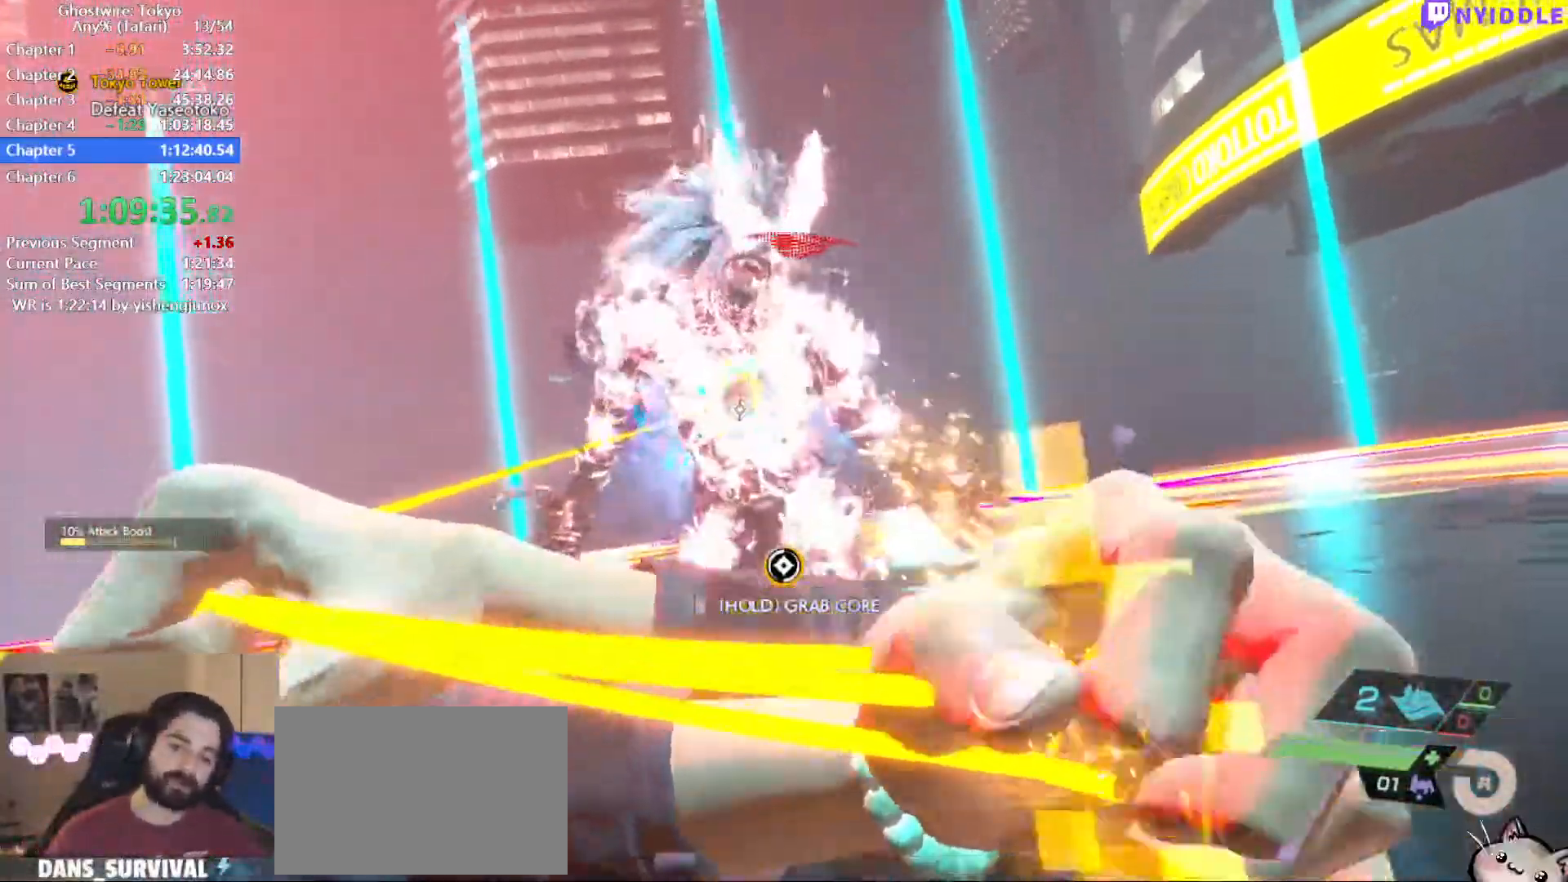
{"keys": [], "mouse": ["right"], "events": []}
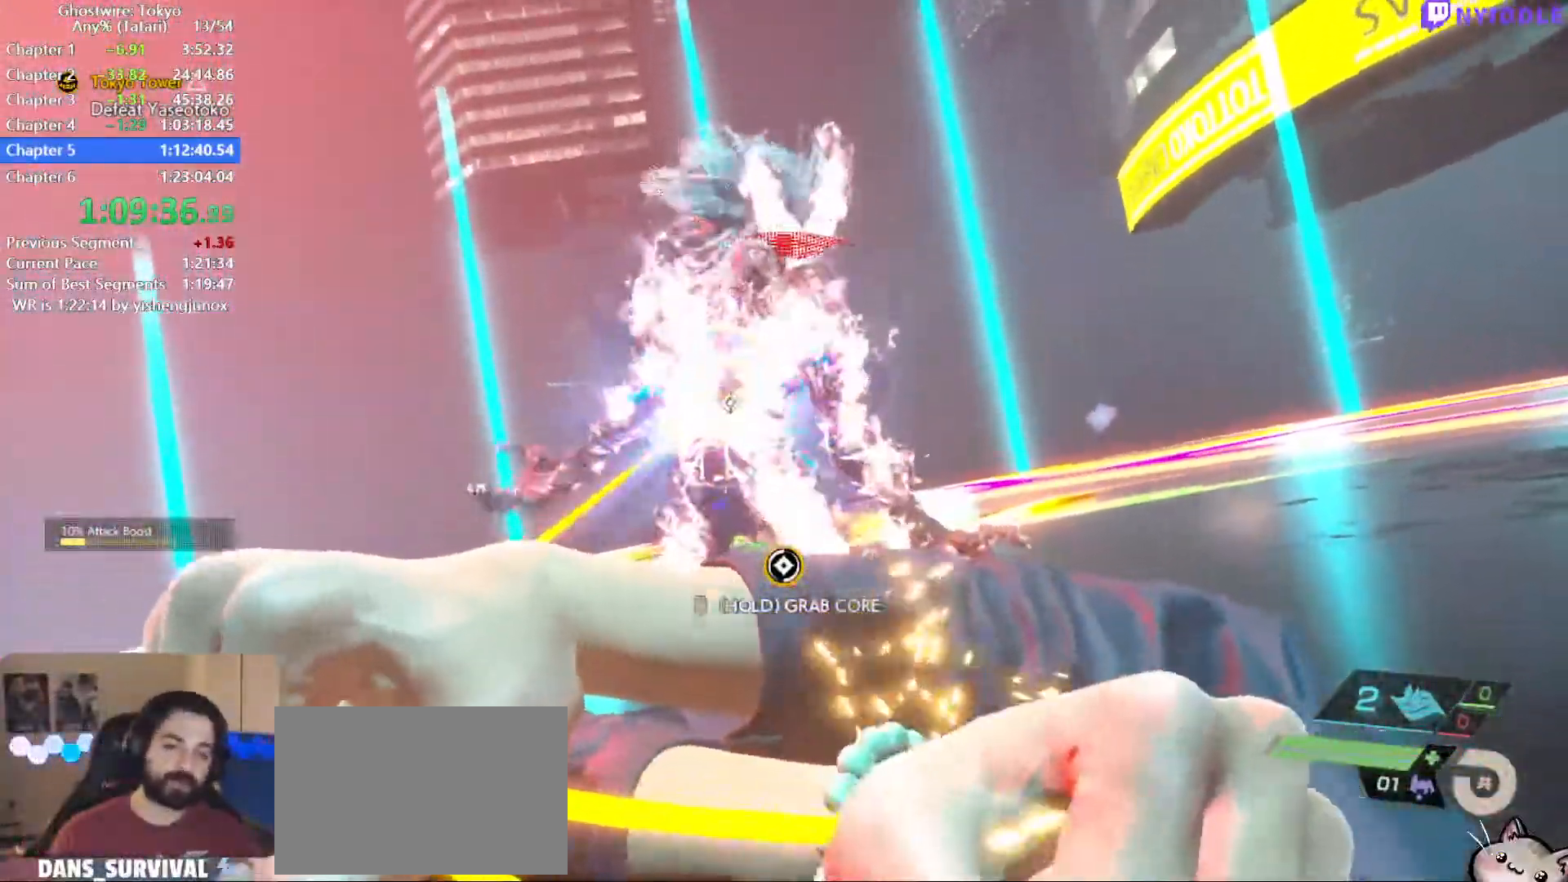
{"keys": [], "mouse": ["right"], "events": []}
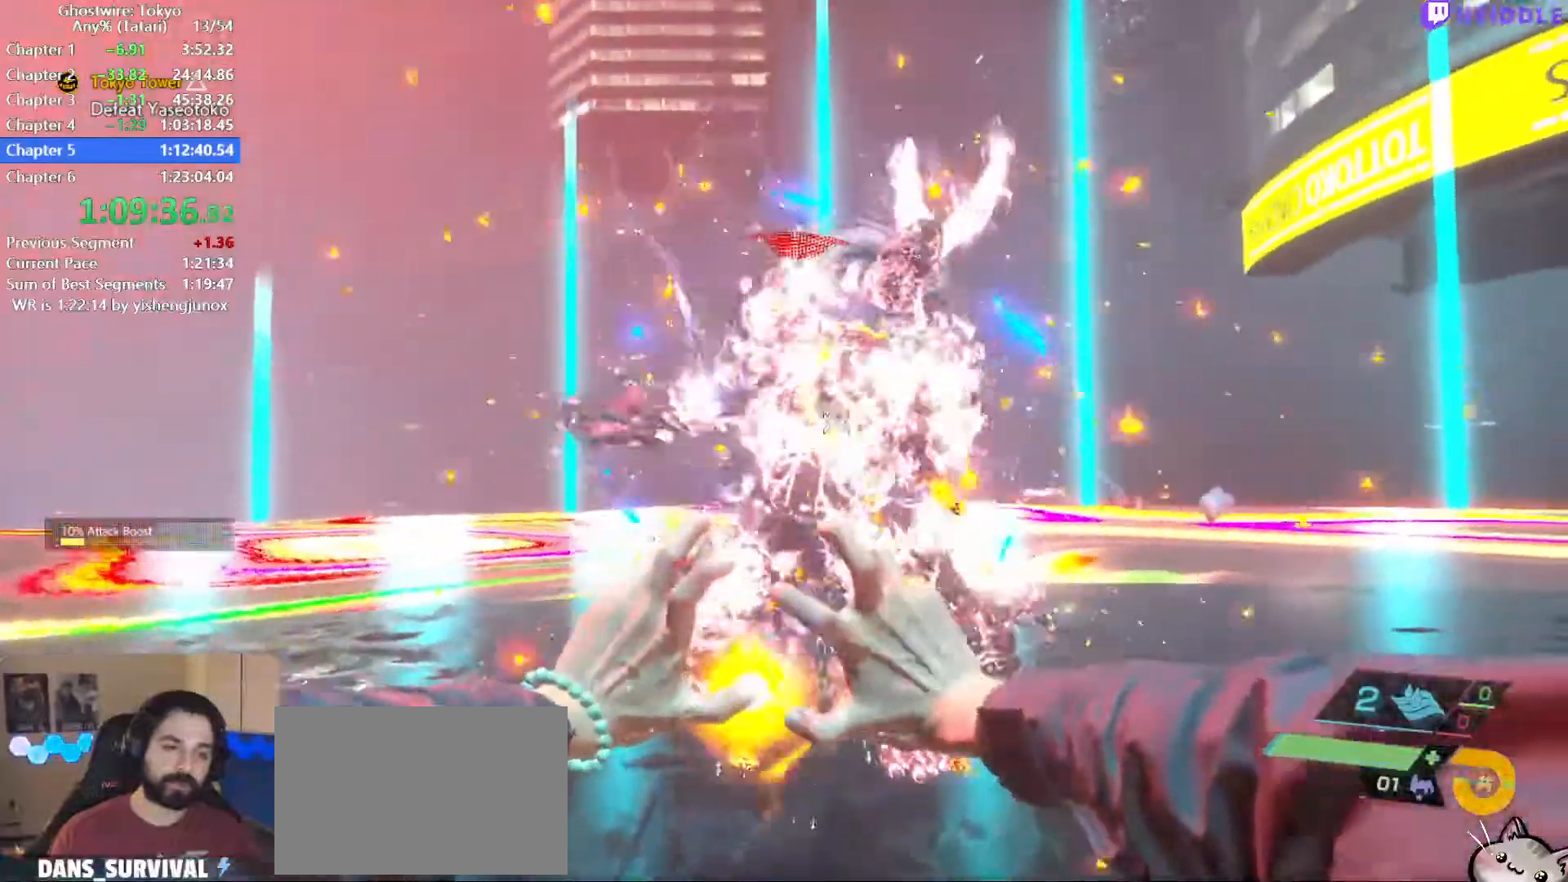
{"keys": ["d", "shift"], "mouse": [], "events": [[50, "s", "down"], [50, "shift", "down"], [200, "d", "down"], [384, "s", "up"], [434, "mouse_right", "up"]]}
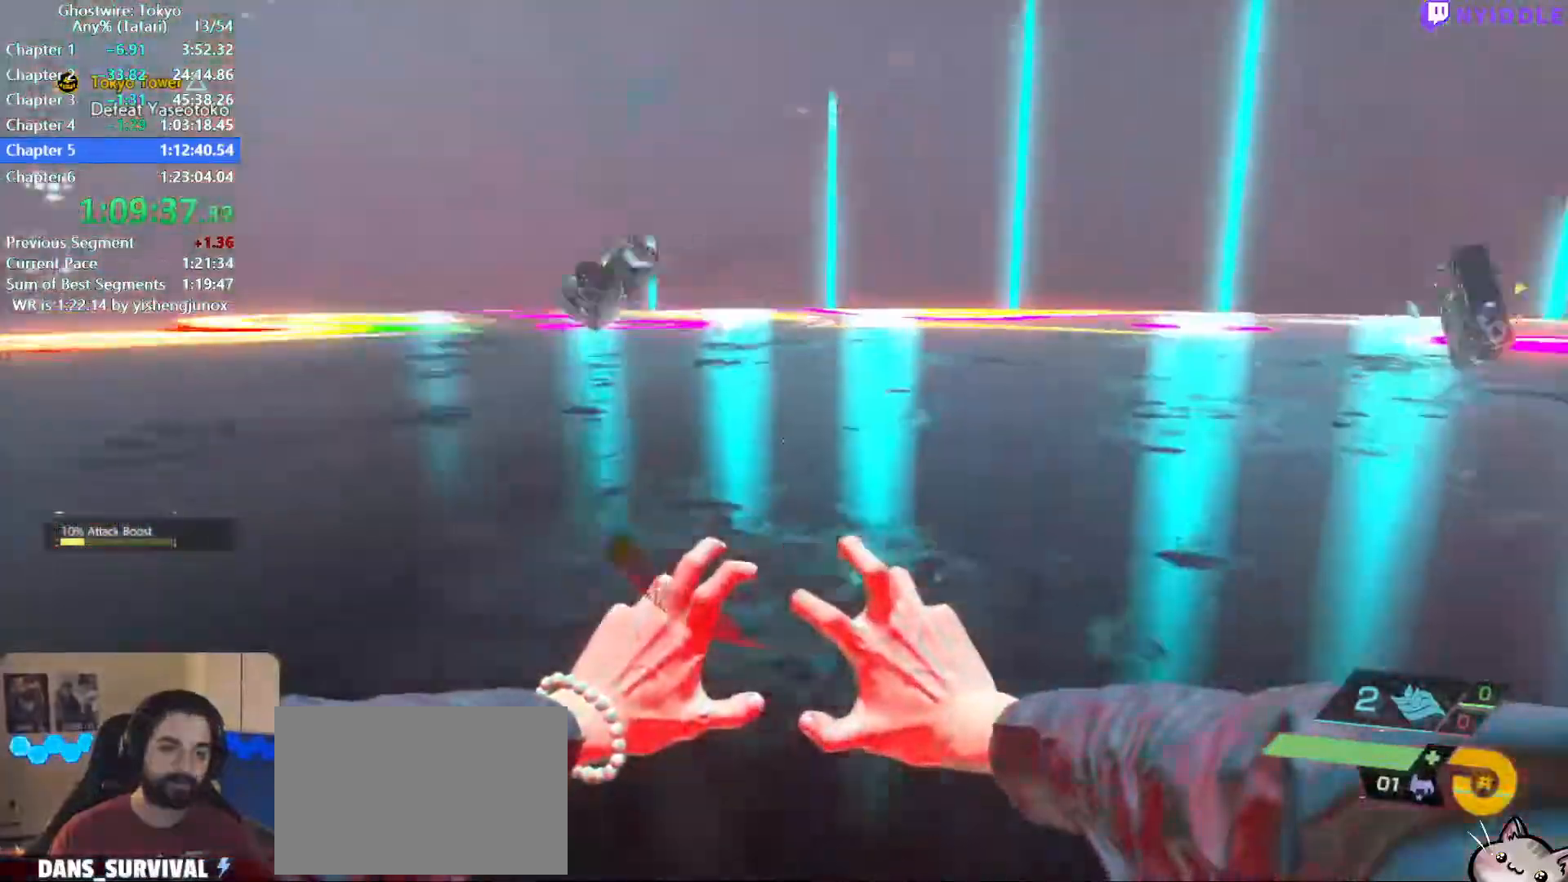
{"keys": ["shift", "w"], "mouse": [], "events": [[17, "w", "down"], [67, "d", "up"], [250, "q", "down"], [350, "q", "up"]]}
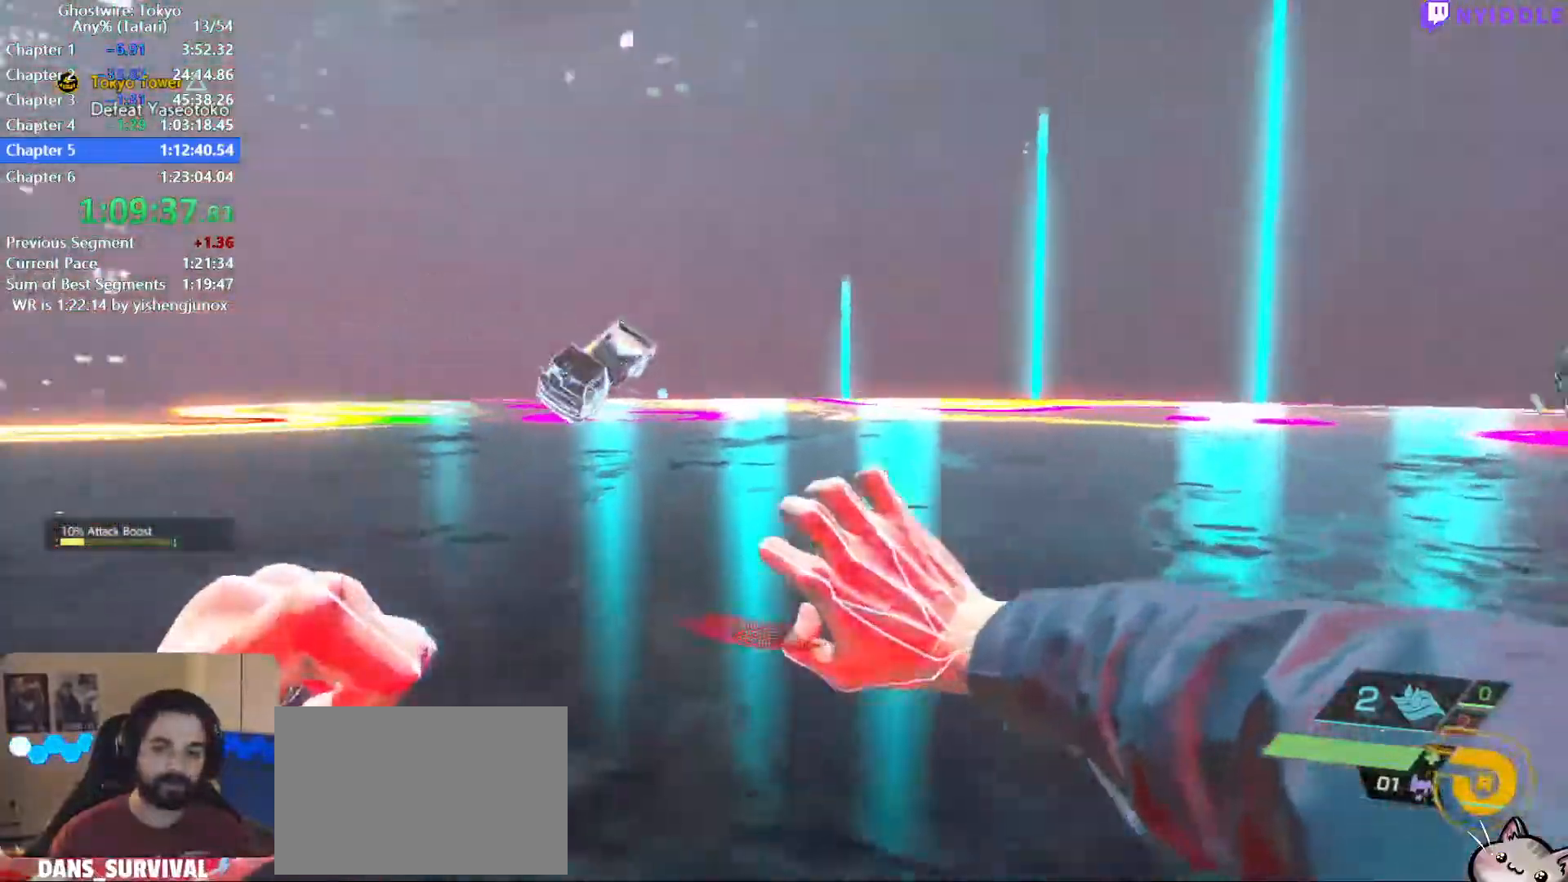
{"keys": ["shift", "w"], "mouse": [], "events": [[34, "1", "down"], [134, "1", "up"]]}
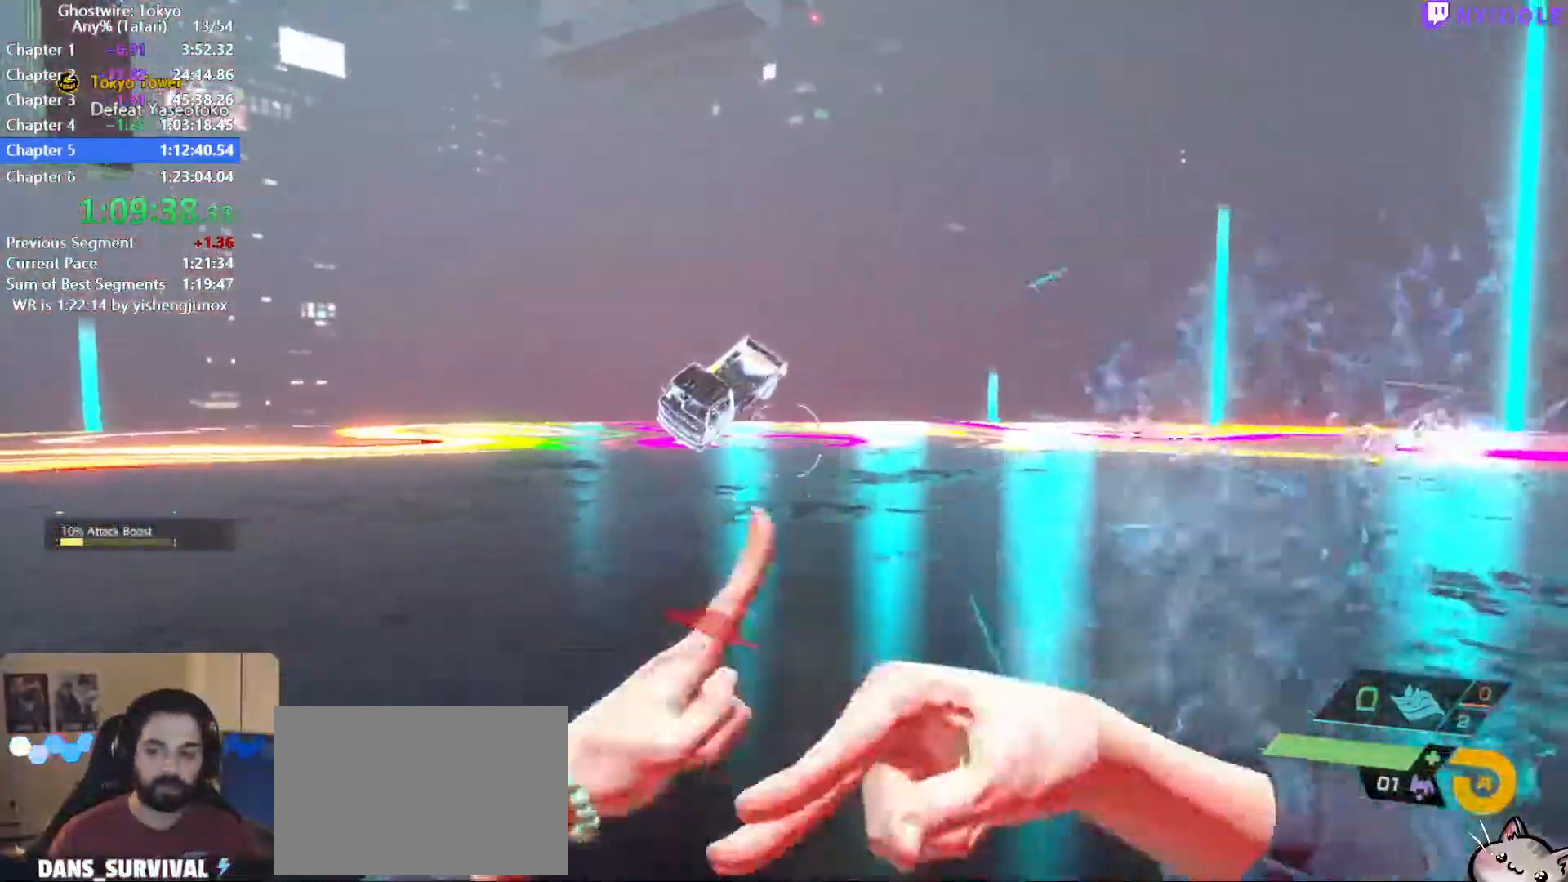
{"keys": ["shift", "w"], "mouse": [], "events": []}
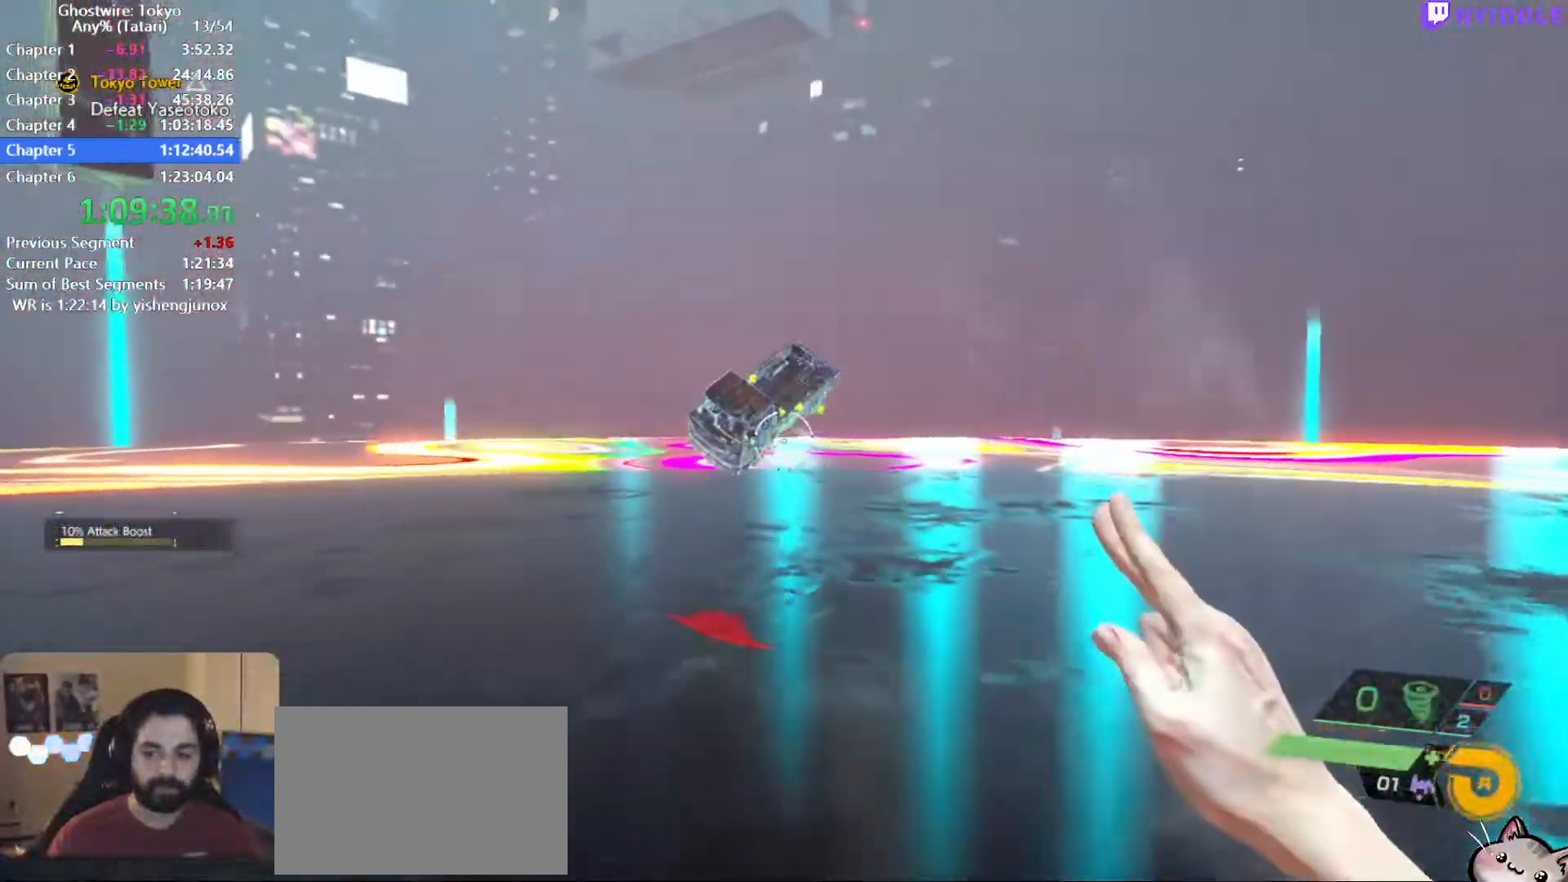
{"keys": ["shift", "w"], "mouse": [], "events": [[350, "space", "down"], [450, "space", "up"]]}
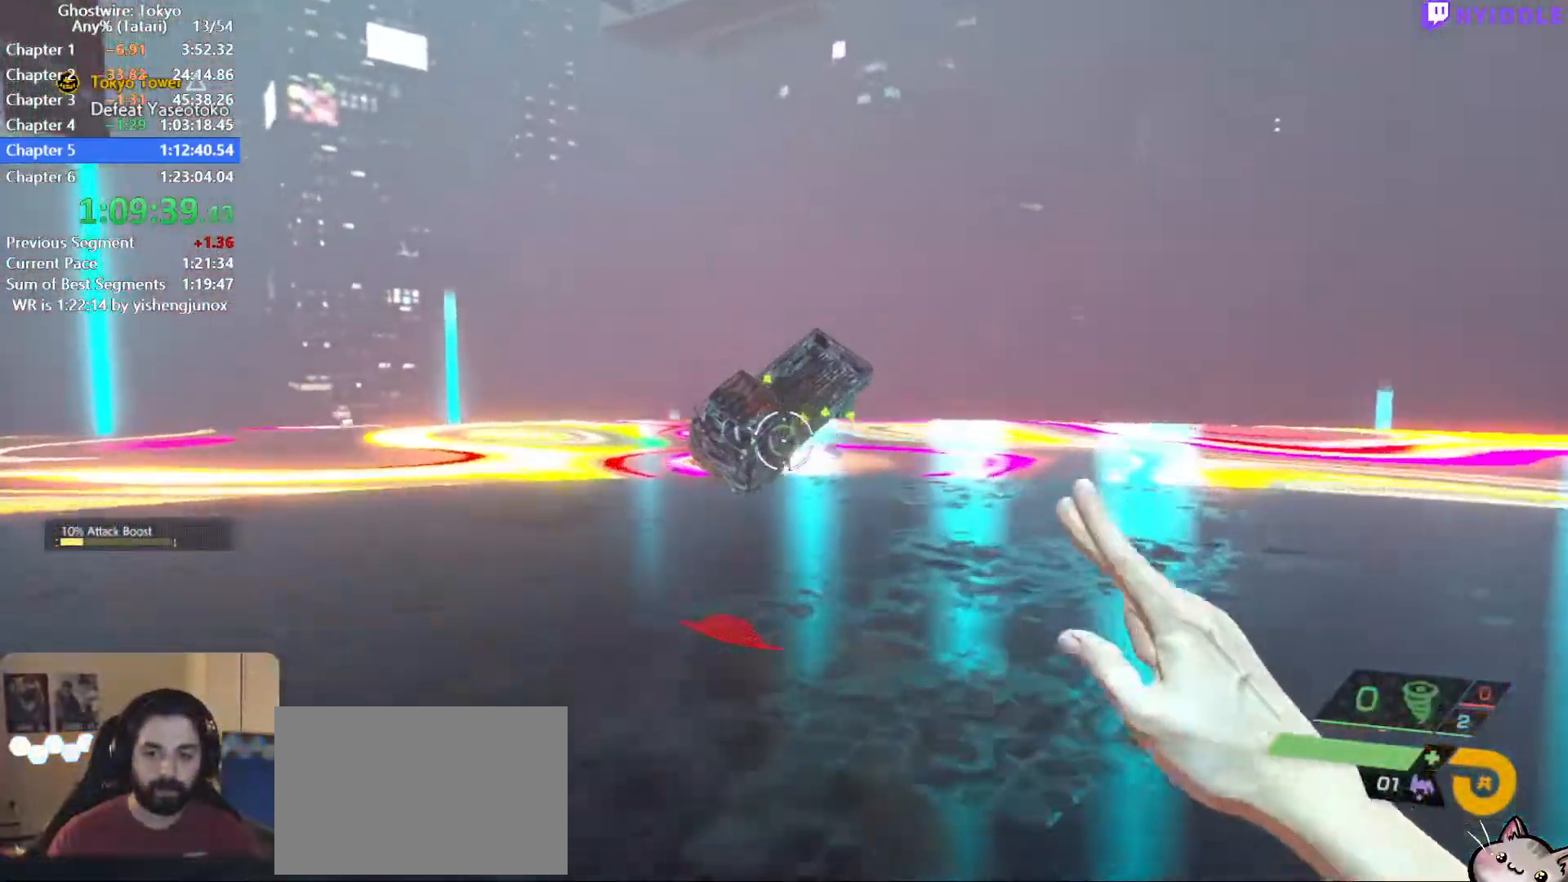
{"keys": ["shift", "w"], "mouse": ["right"], "events": [[367, "mouse_right", "down"]]}
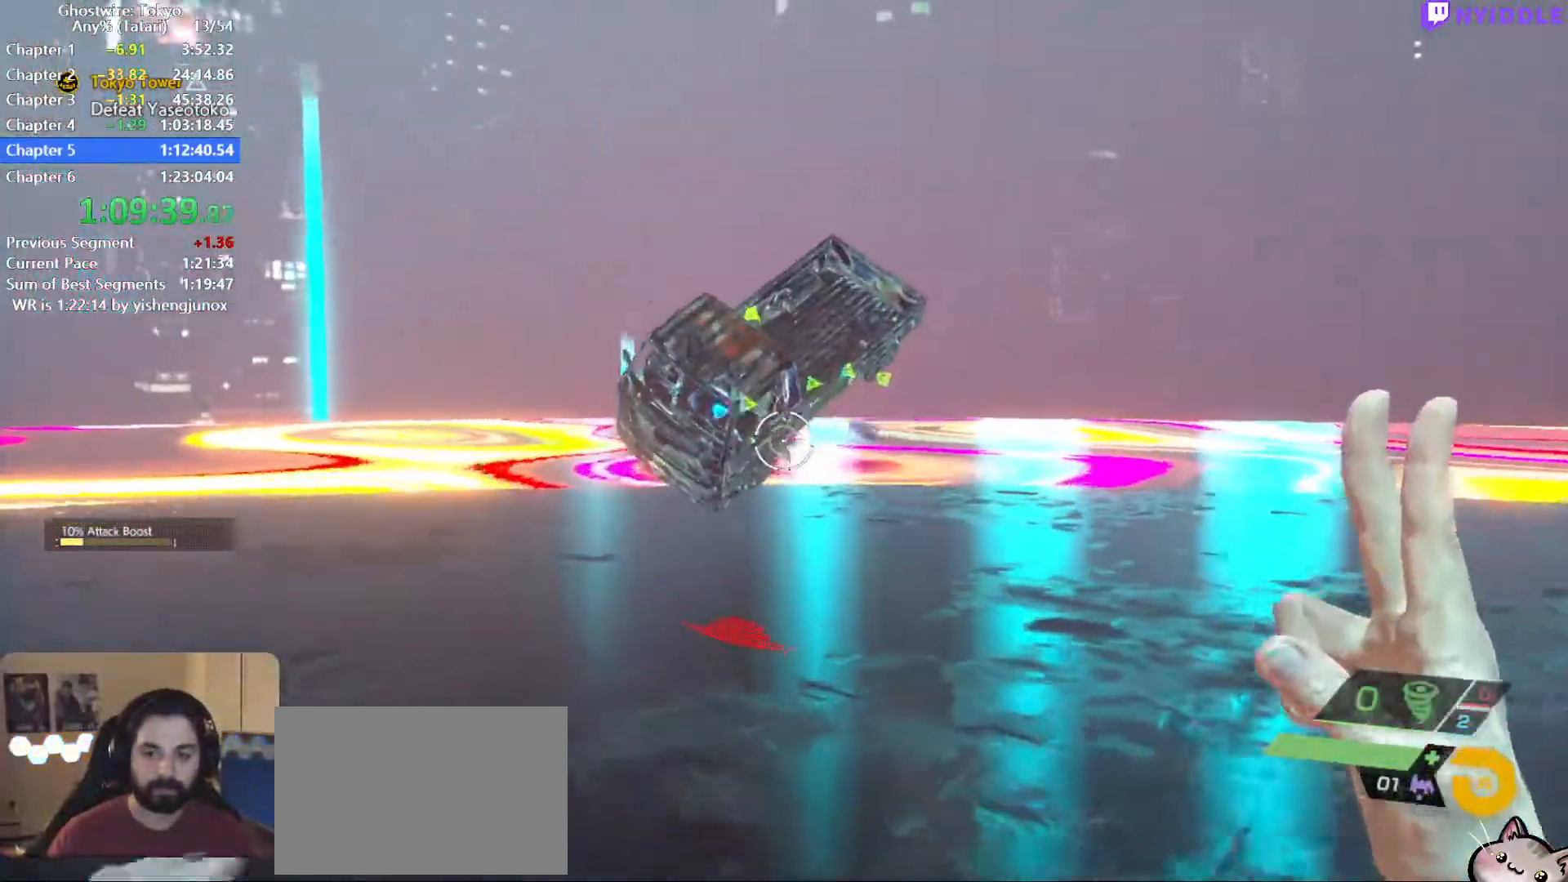
{"keys": ["d", "shift", "w"], "mouse": [], "events": [[284, "mouse_right", "up"], [384, "d", "down"], [384, "mouse_left", "down"], [467, "mouse_left", "up"]]}
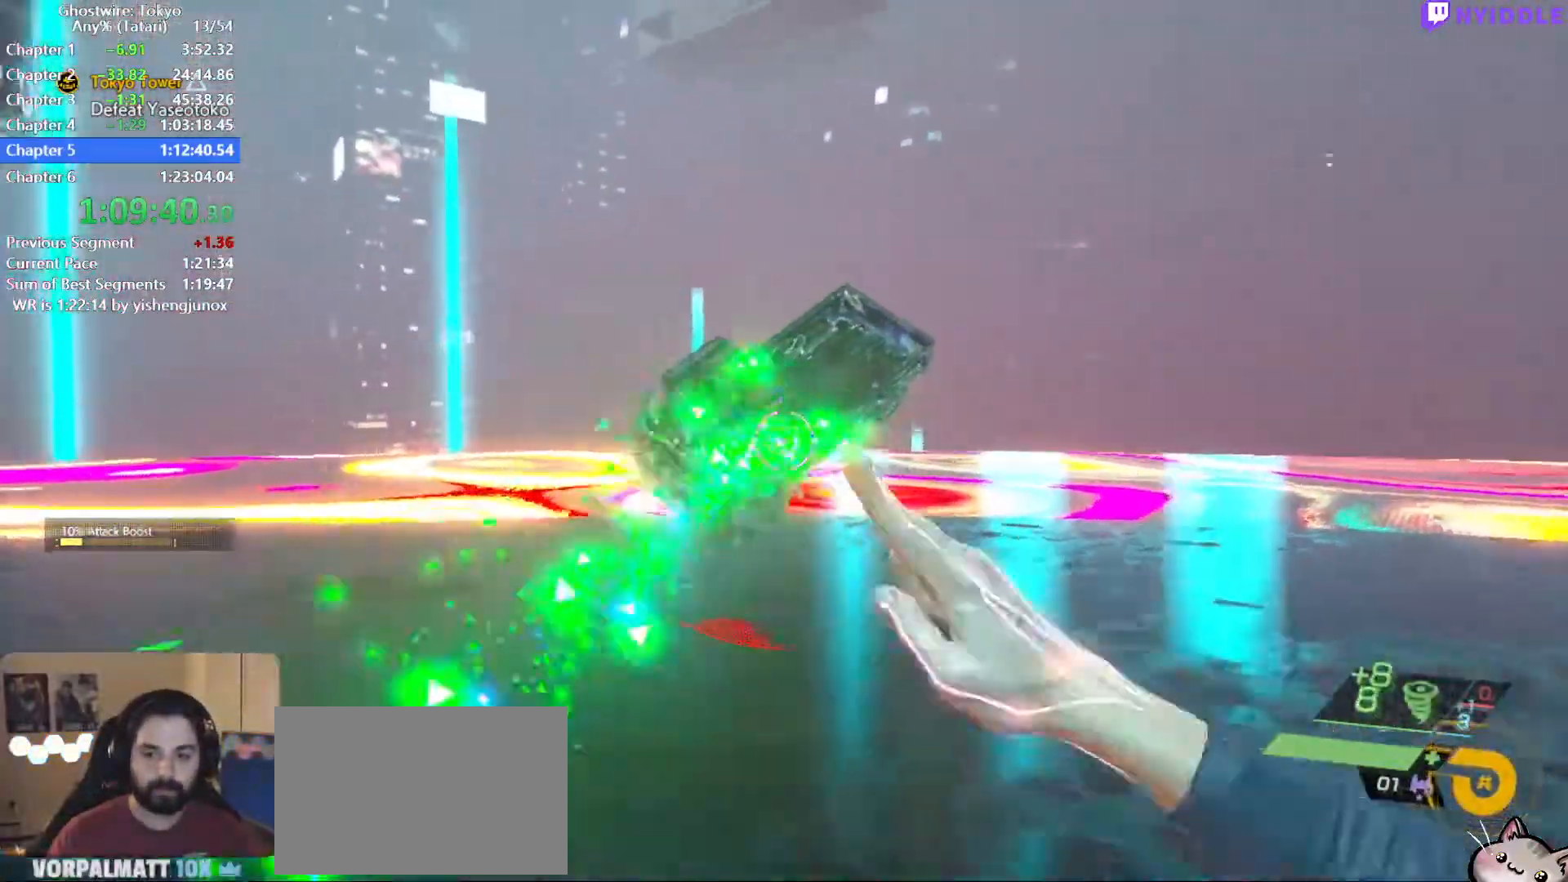
{"keys": ["shift", "w"], "mouse": [], "events": [[400, "d", "up"]]}
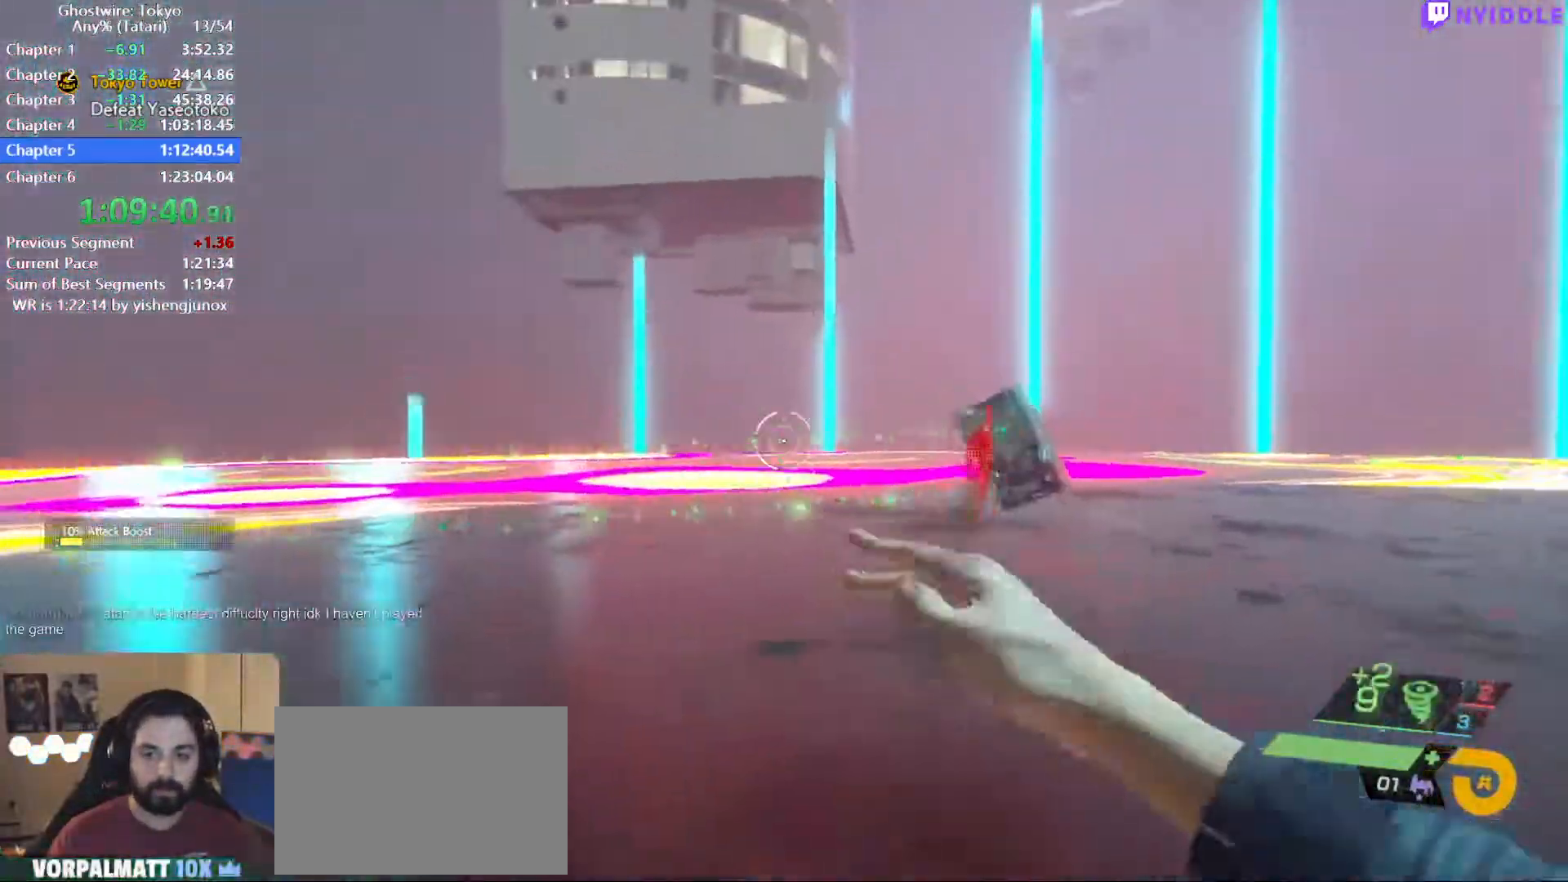
{"keys": ["d", "shift", "w"], "mouse": [], "events": [[234, "mouse_left", "down"], [317, "mouse_left", "up"], [500, "d", "down"]]}
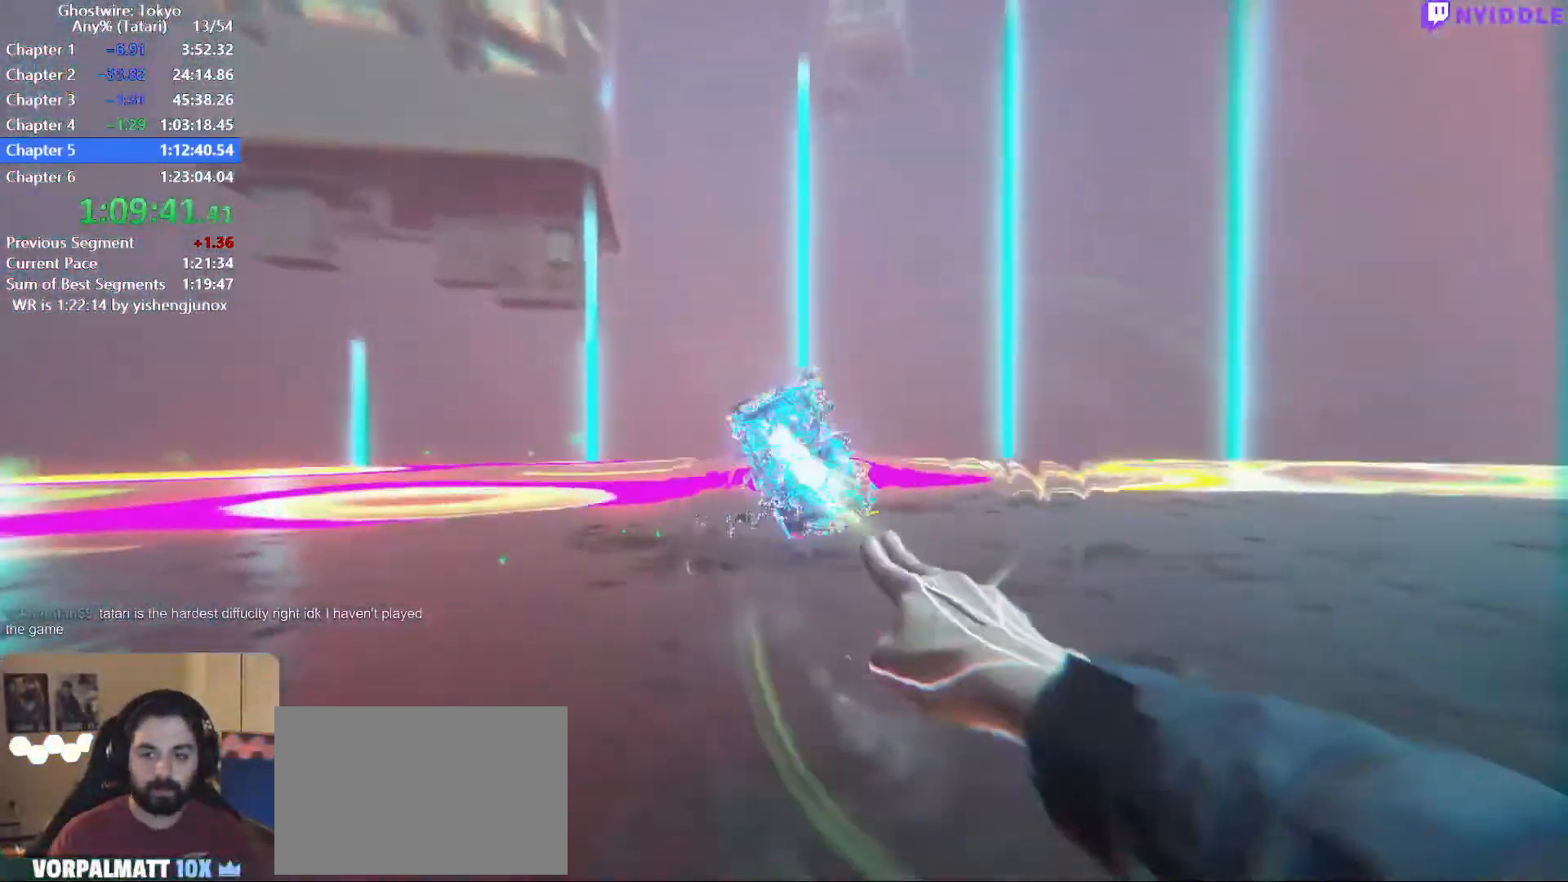
{"keys": ["shift", "w"], "mouse": ["right"], "events": [[100, "mouse_right", "down"], [150, "shift", "up"], [384, "shift", "down"], [434, "d", "up"]]}
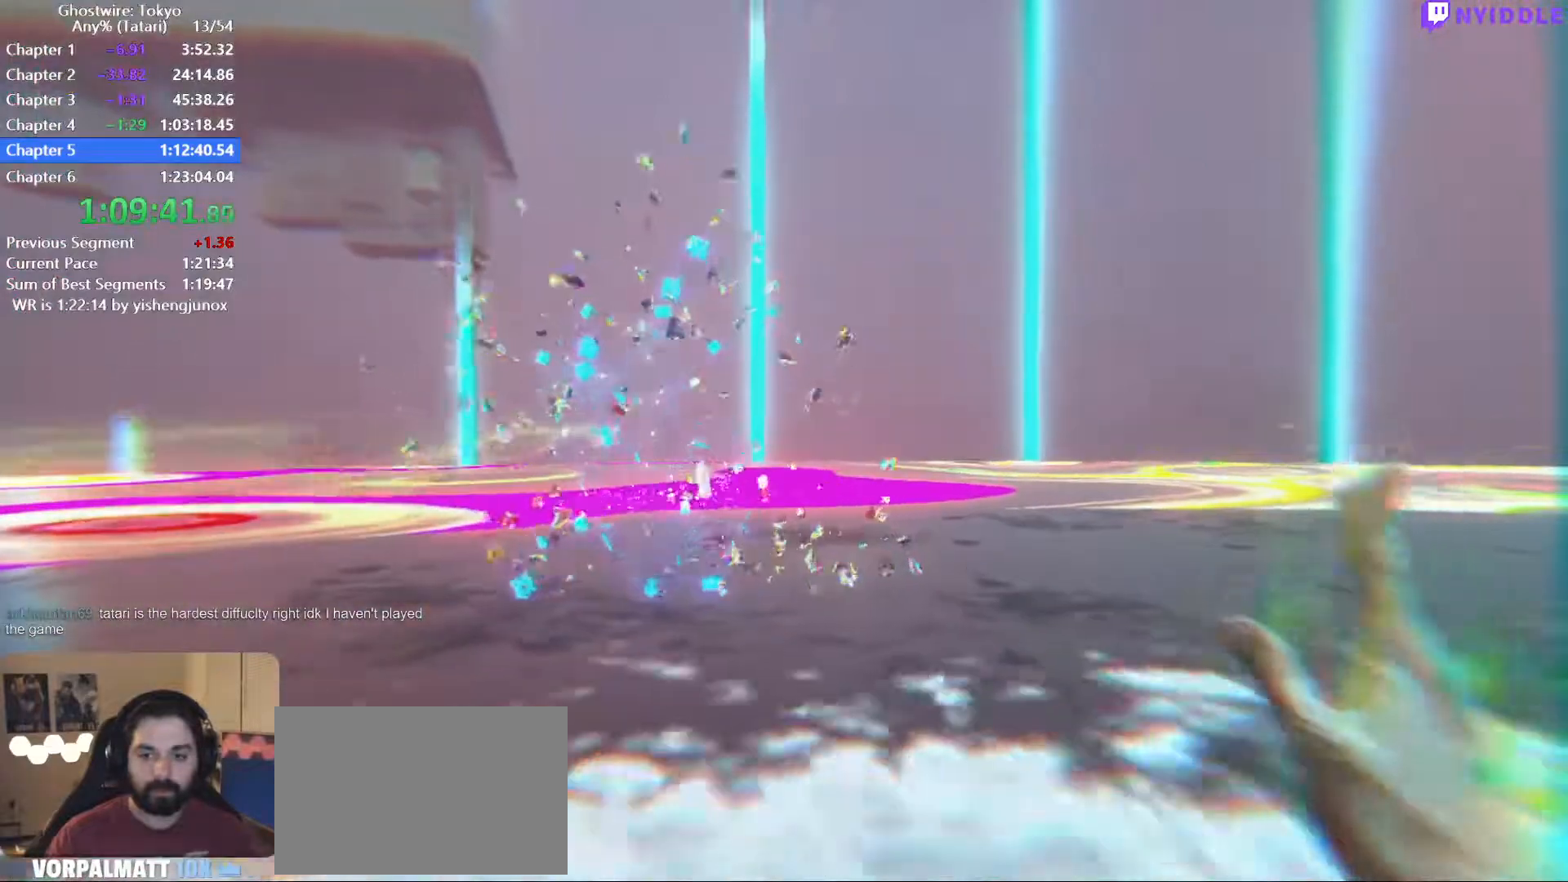
{"keys": ["shift", "w"], "mouse": ["right"], "events": [[17, "shift", "up"], [67, "d", "down"], [167, "a", "down"], [167, "d", "up"], [250, "a", "up"], [250, "d", "down"], [400, "a", "down"], [400, "shift", "down"], [450, "a", "up"], [450, "d", "up"]]}
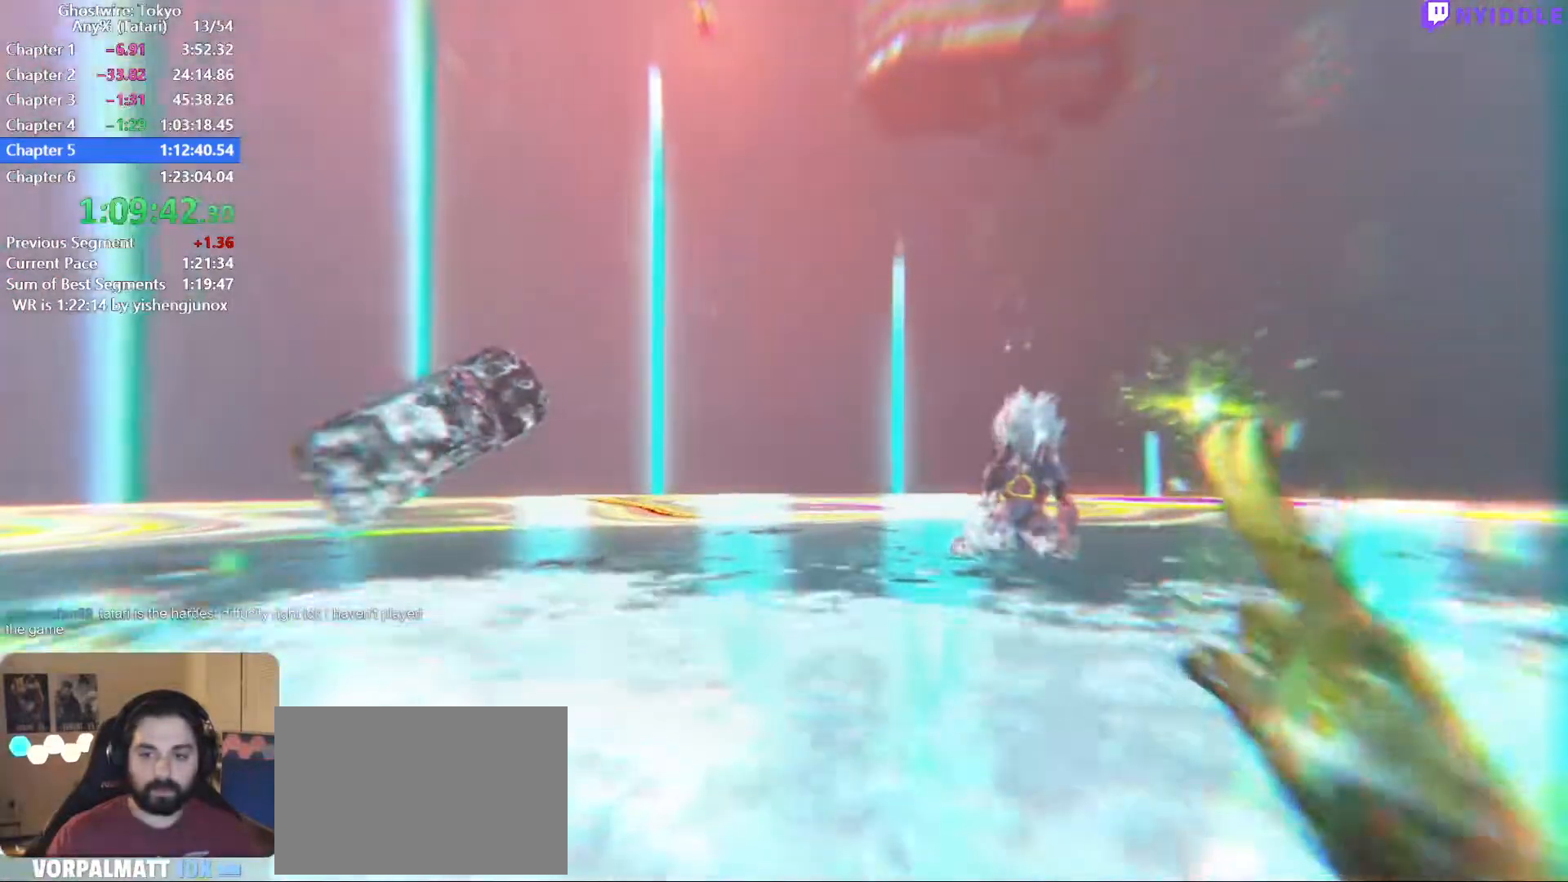
{"keys": ["a", "shift", "w"], "mouse": ["right"], "events": [[134, "a", "down"], [217, "a", "up"], [267, "mouse_left", "down"], [367, "mouse_left", "up"], [417, "a", "down"]]}